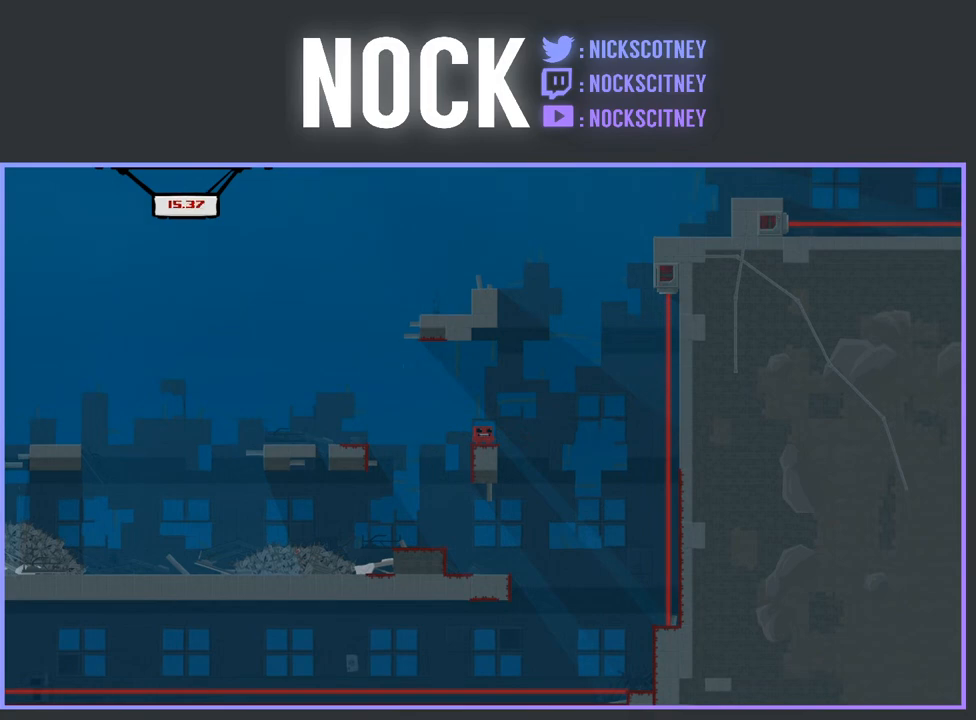
Gameplay with a controller (PlayStation layout); each line is a JSON object with the inputs held at the frame after it. "events" lists button and stick changes between this image and that frame as [ms after this image, input, new state], when the widget could be followed in between. Not read: left_stick right_stick.
{"buttons": ["CROSS", "R2", "DPAD_RIGHT"], "events": [[17, "DPAD_RIGHT", "down"], [67, "R2", "down"], [117, "CROSS", "down"]]}
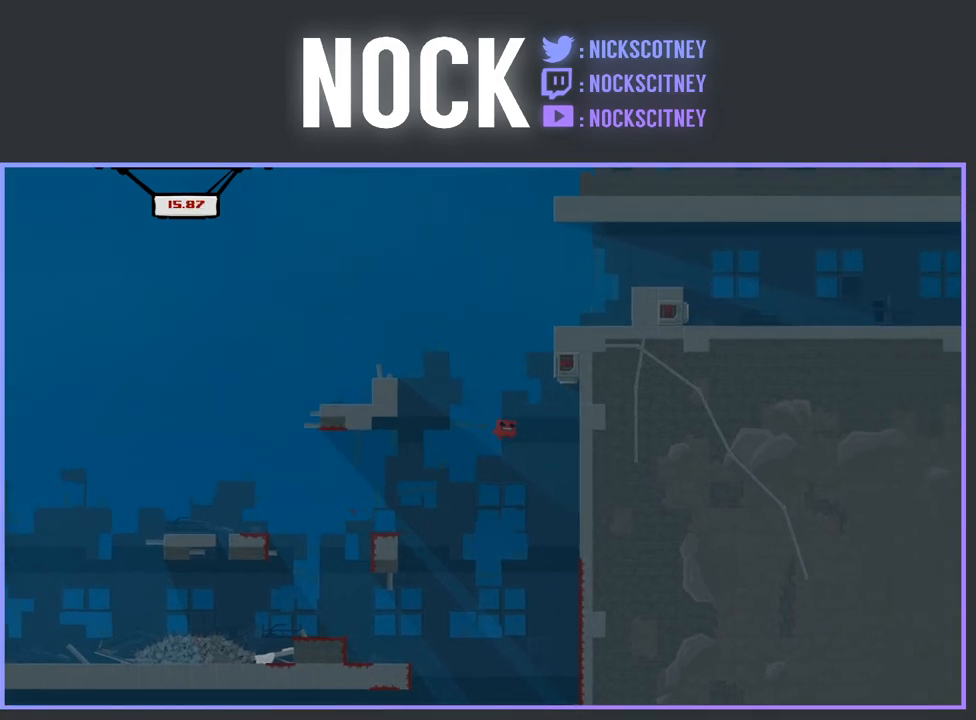
{"buttons": ["CROSS", "R2"], "events": [[83, "CROSS", "up"], [233, "CROSS", "down"], [267, "DPAD_RIGHT", "up"], [300, "DPAD_LEFT", "down"], [467, "DPAD_LEFT", "up"]]}
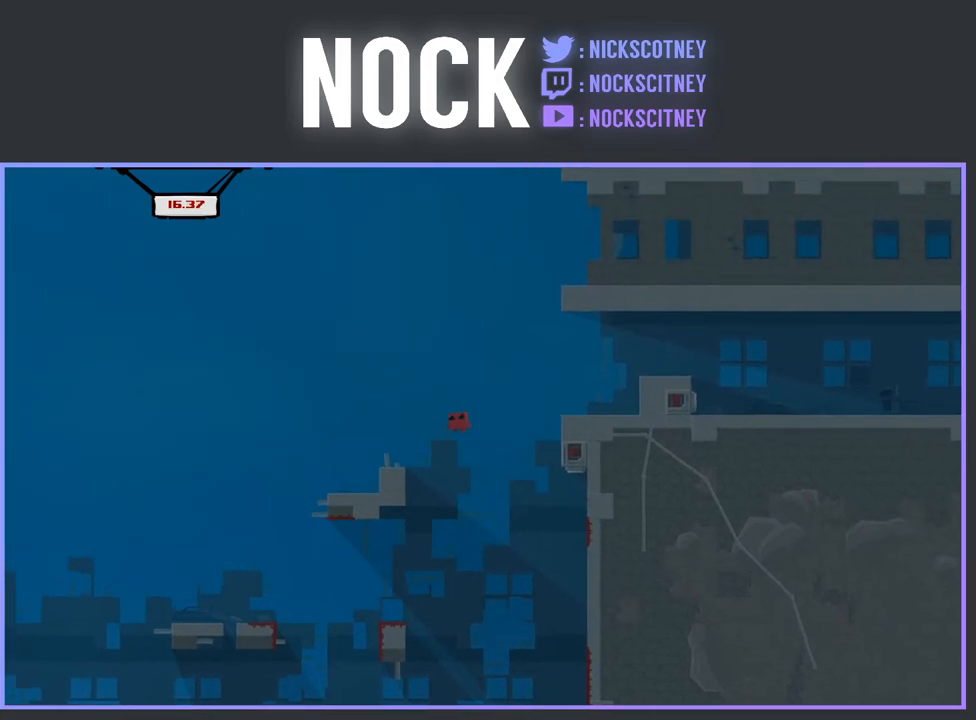
{"buttons": ["DPAD_RIGHT"], "events": [[50, "DPAD_RIGHT", "down"], [117, "CROSS", "up"], [183, "DPAD_RIGHT", "up"], [183, "R2", "up"], [300, "DPAD_RIGHT", "down"]]}
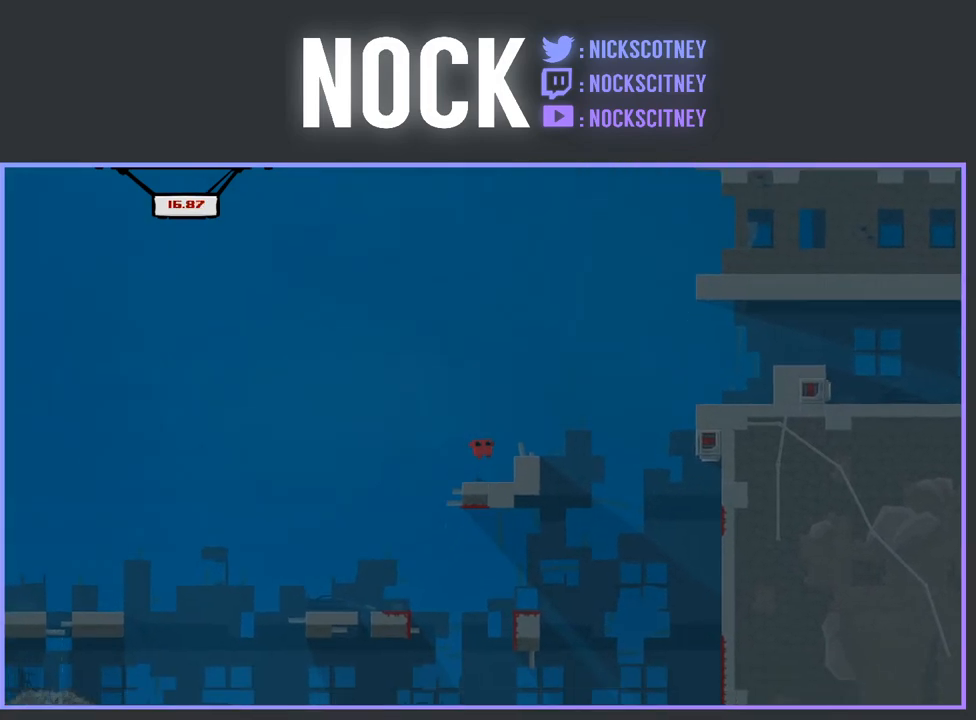
{"buttons": ["DPAD_RIGHT"], "events": [[17, "DPAD_RIGHT", "up"], [117, "DPAD_RIGHT", "down"], [183, "R2", "down"], [200, "CROSS", "down"], [200, "DPAD_RIGHT", "up"], [333, "CROSS", "up"], [350, "DPAD_RIGHT", "down"], [350, "R2", "up"]]}
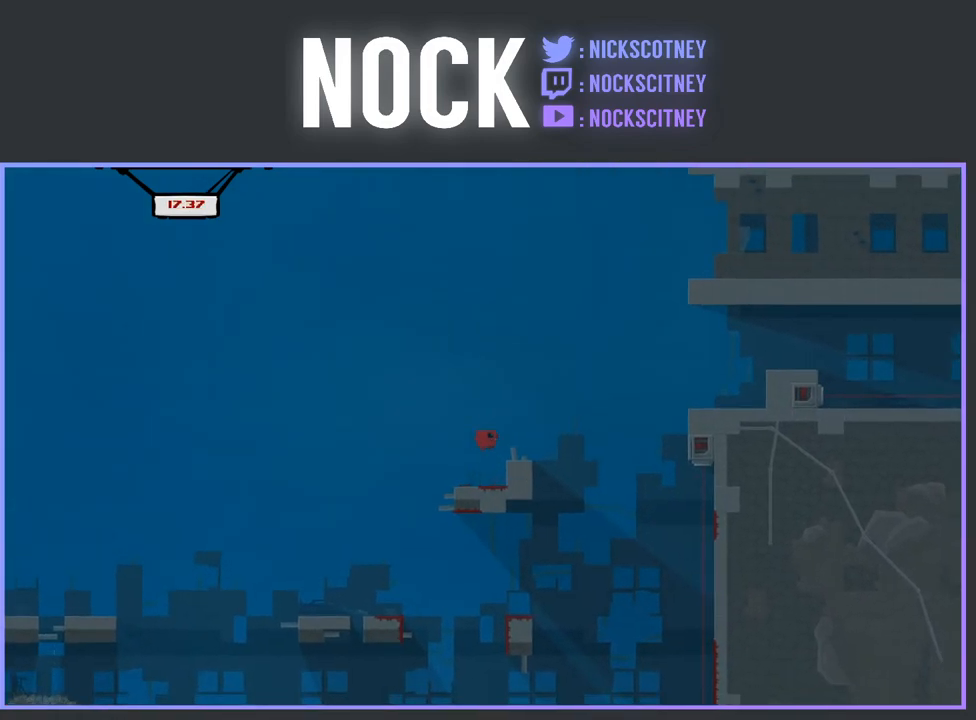
{"buttons": [], "events": [[17, "DPAD_RIGHT", "up"], [33, "DPAD_RIGHT", "down"], [217, "R2", "down"], [233, "CROSS", "down"], [467, "DPAD_RIGHT", "up"], [483, "CROSS", "up"], [483, "R2", "up"]]}
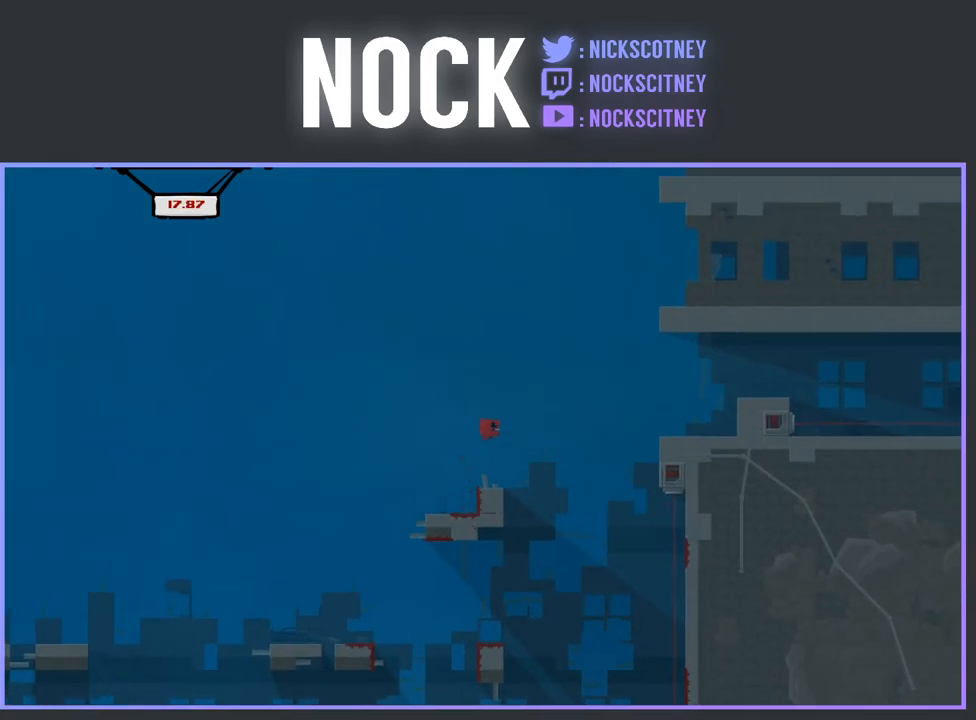
{"buttons": ["DPAD_LEFT"], "events": [[167, "DPAD_LEFT", "down"]]}
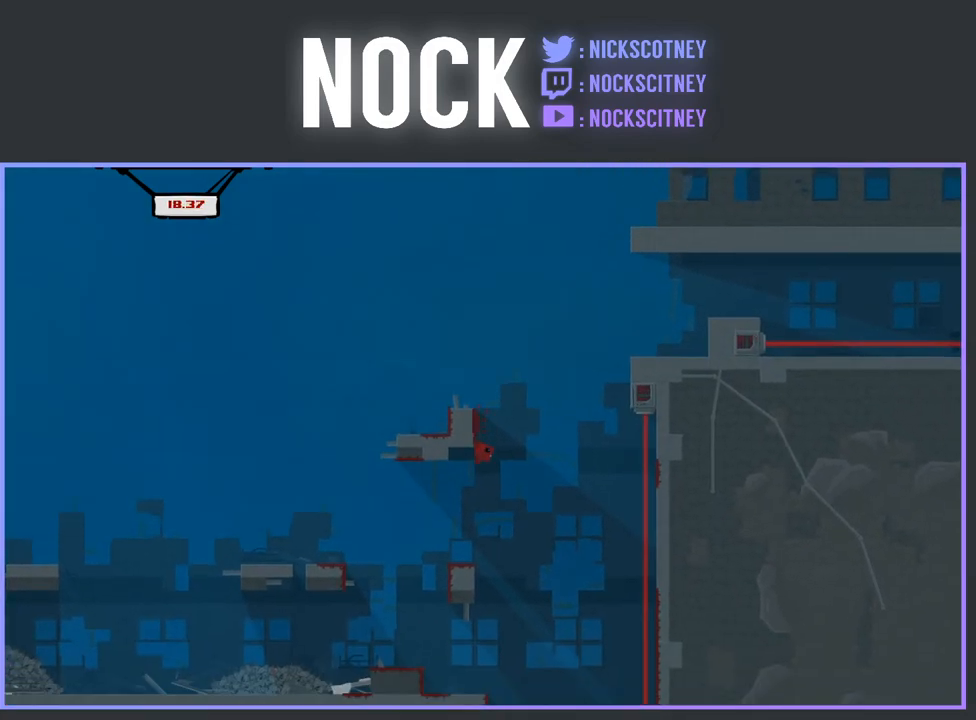
{"buttons": ["R2", "DPAD_RIGHT"], "events": [[67, "CROSS", "down"], [67, "R2", "down"], [233, "DPAD_LEFT", "up"], [350, "DPAD_RIGHT", "down"], [450, "CROSS", "up"]]}
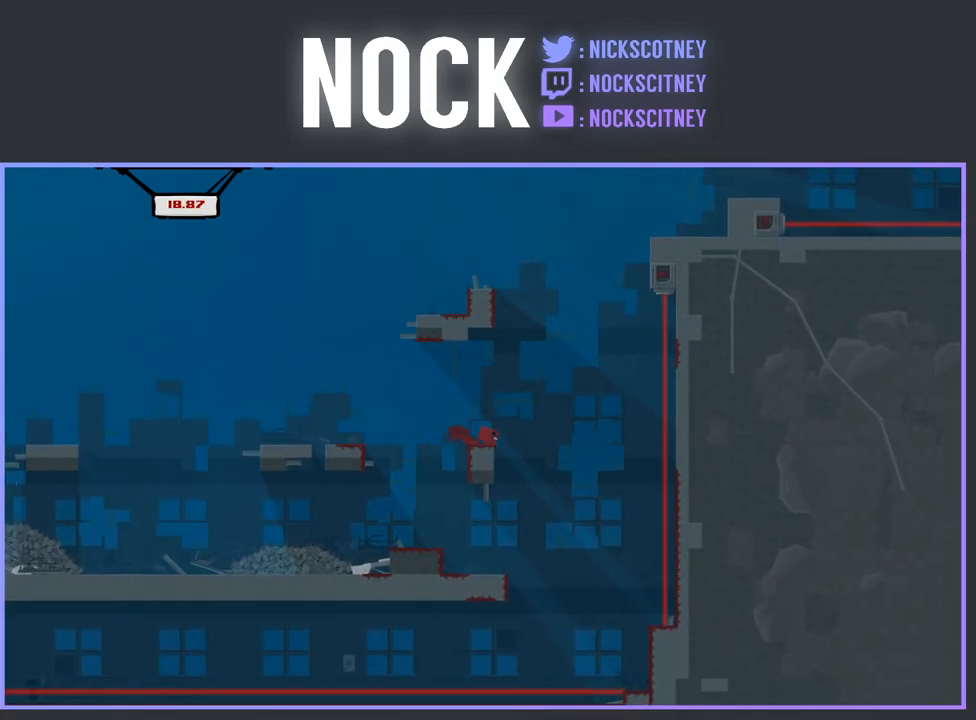
{"buttons": ["R2"], "events": [[17, "DPAD_RIGHT", "up"], [200, "DPAD_LEFT", "down"], [283, "CROSS", "down"], [333, "CROSS", "up"], [350, "DPAD_LEFT", "up"]]}
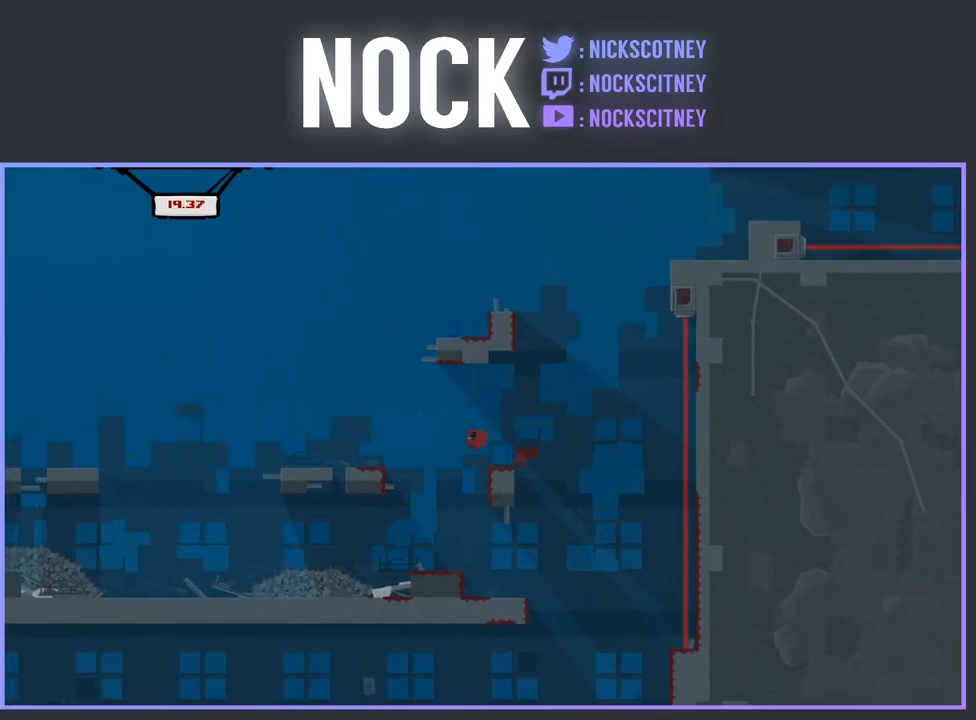
{"buttons": ["R2"], "events": [[117, "DPAD_RIGHT", "down"], [467, "DPAD_RIGHT", "up"]]}
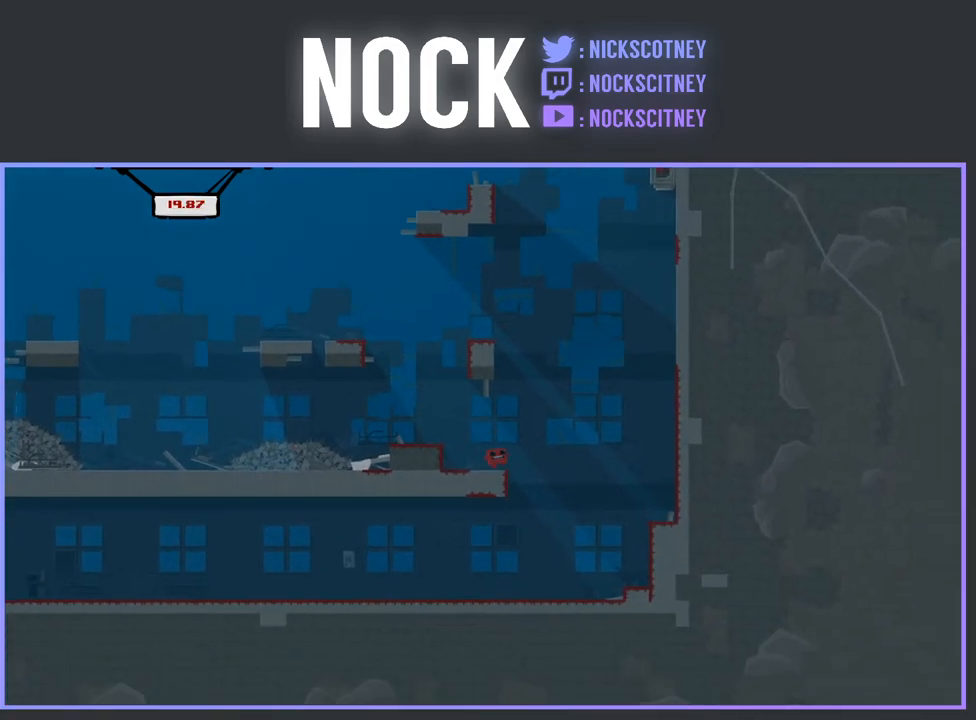
{"buttons": ["CROSS", "R2", "DPAD_RIGHT"], "events": [[83, "DPAD_RIGHT", "down"], [117, "CROSS", "down"]]}
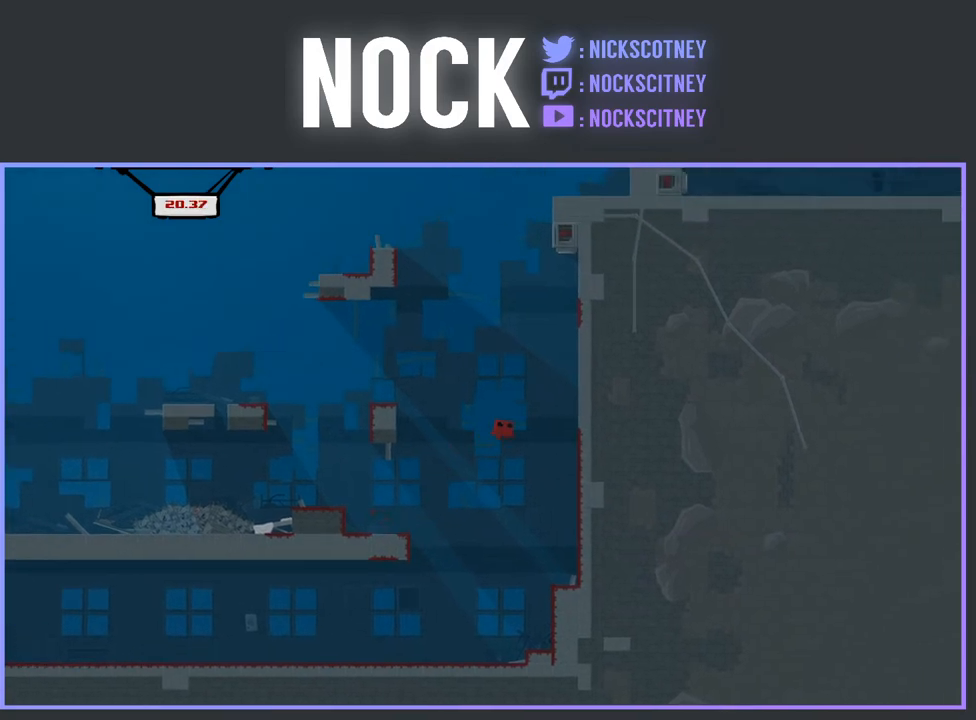
{"buttons": ["CROSS", "R2", "DPAD_LEFT"], "events": [[183, "CROSS", "up"], [183, "DPAD_UP", "down"], [217, "DPAD_RIGHT", "up"], [233, "DPAD_UP", "up"], [250, "CROSS", "down"], [267, "DPAD_LEFT", "down"]]}
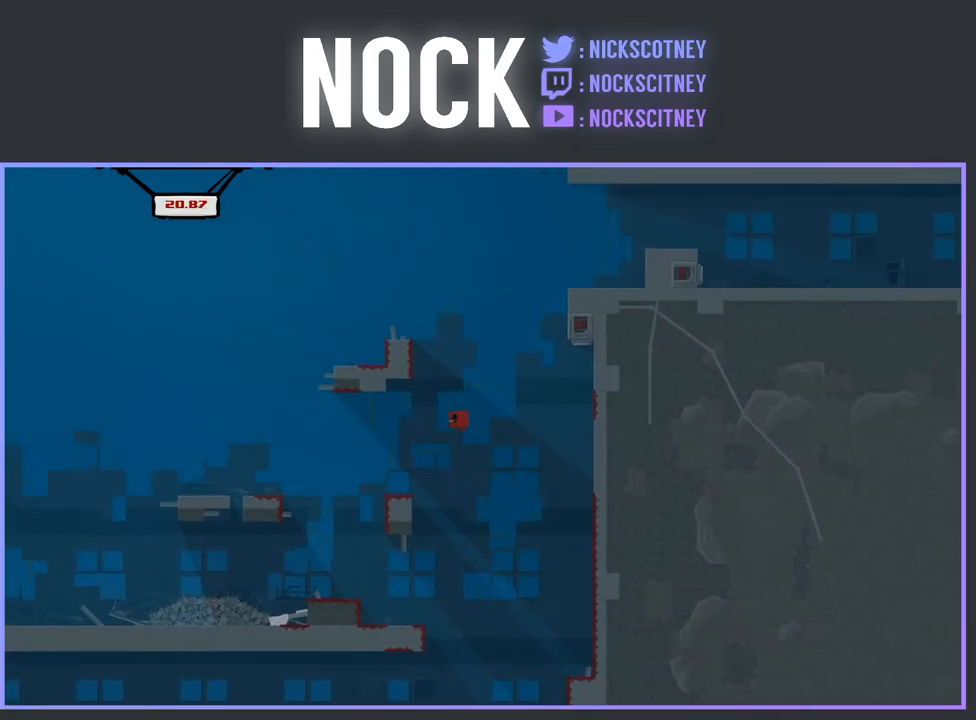
{"buttons": ["CROSS", "R2"], "events": [[200, "DPAD_LEFT", "up"], [217, "CROSS", "up"], [317, "CROSS", "down"]]}
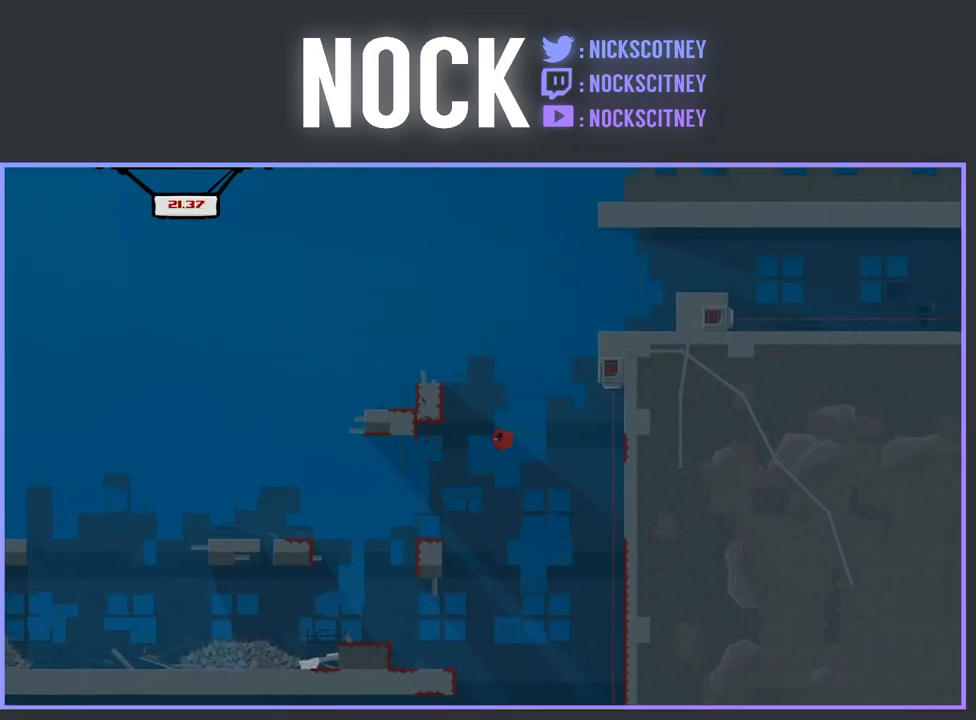
{"buttons": ["R2", "DPAD_RIGHT"], "events": [[100, "DPAD_LEFT", "down"], [267, "DPAD_LEFT", "up"], [333, "DPAD_RIGHT", "down"], [367, "CROSS", "up"]]}
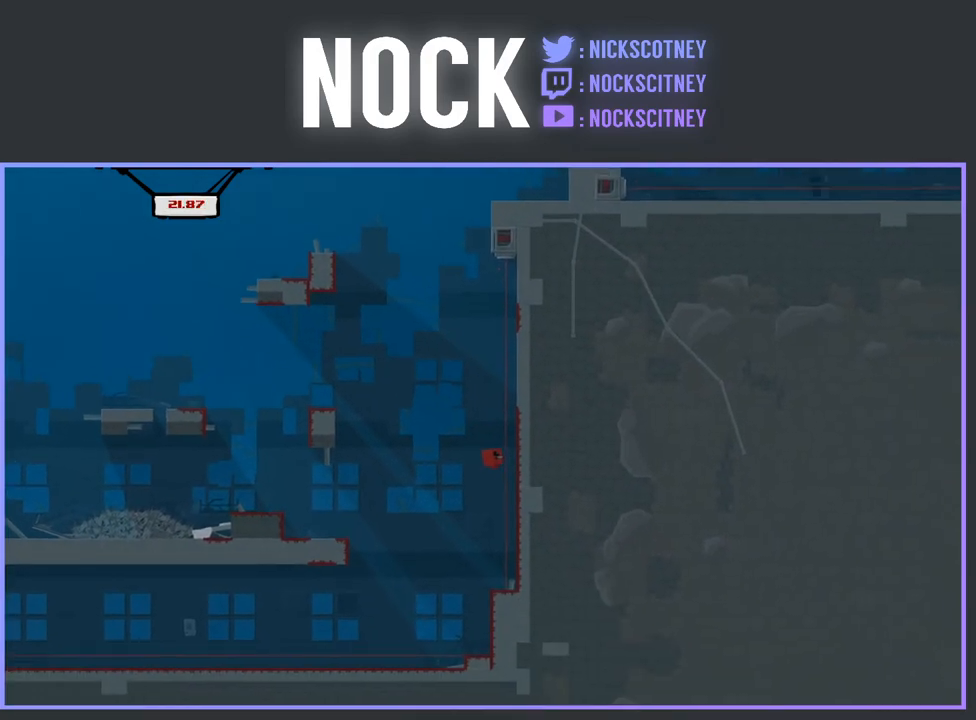
{"buttons": ["CROSS", "R2", "DPAD_LEFT"], "events": [[83, "CROSS", "down"], [383, "DPAD_UP", "down"], [433, "DPAD_RIGHT", "up"], [450, "DPAD_UP", "up"], [467, "DPAD_LEFT", "down"]]}
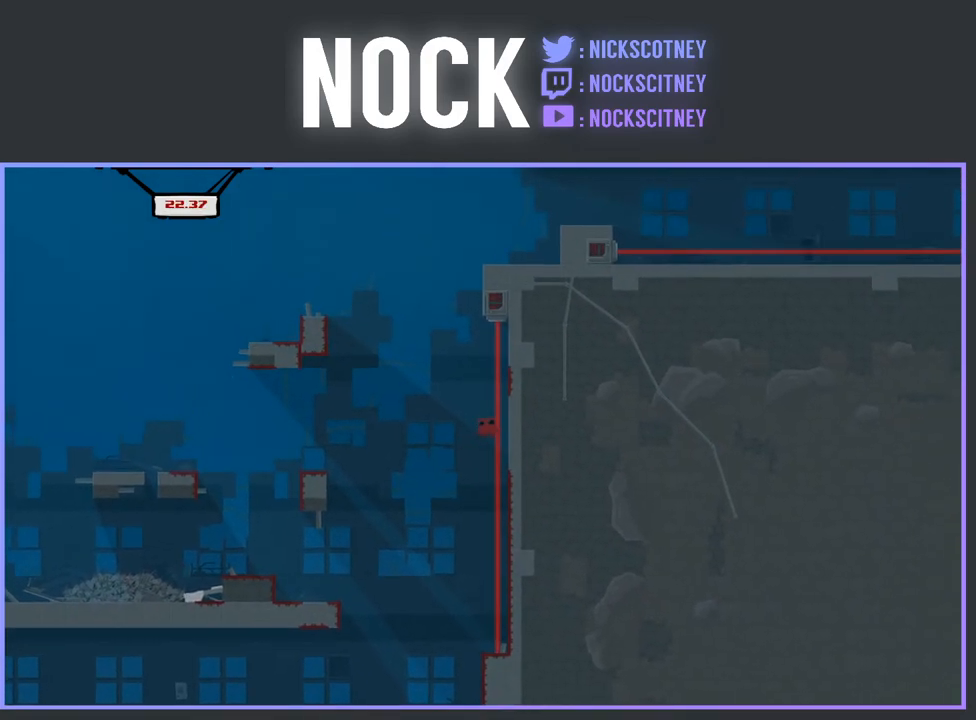
{"buttons": ["R2", "DPAD_LEFT"], "events": [[400, "CROSS", "up"]]}
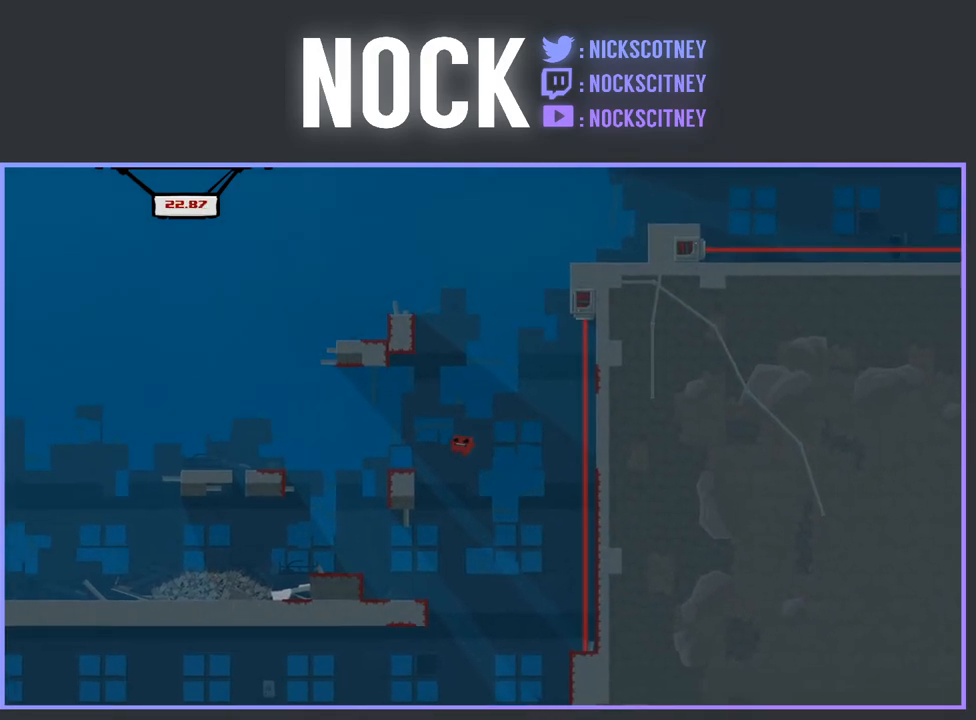
{"buttons": ["R2"], "events": [[150, "DPAD_LEFT", "up"]]}
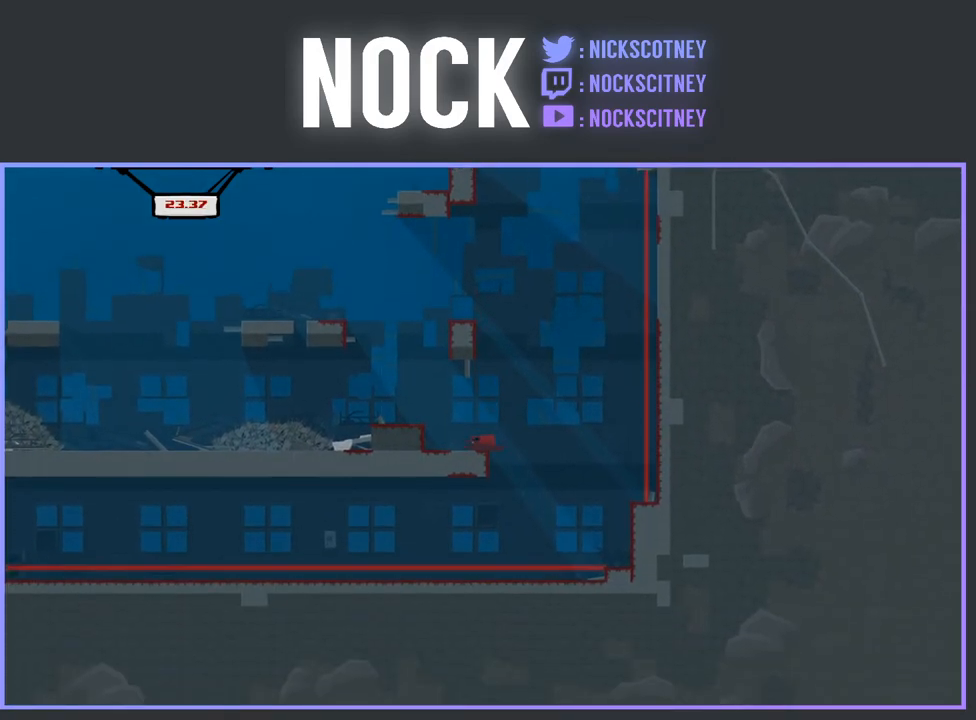
{"buttons": ["DPAD_LEFT"], "events": [[17, "R2", "up"], [183, "DPAD_LEFT", "down"]]}
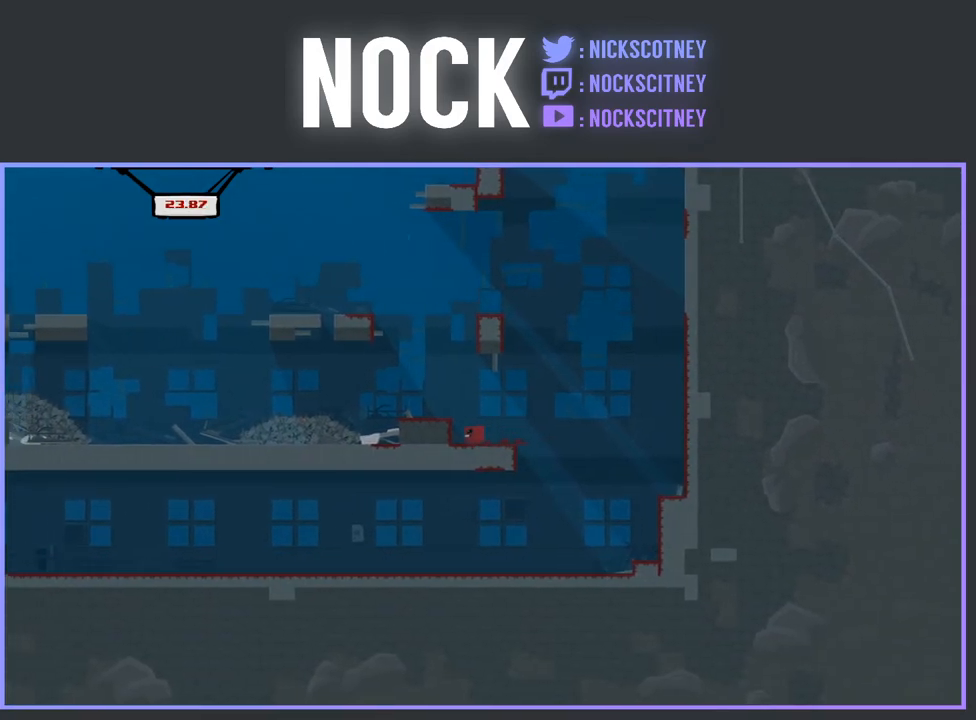
{"buttons": ["CROSS", "R2", "DPAD_RIGHT"], "events": [[33, "DPAD_LEFT", "up"], [150, "DPAD_RIGHT", "down"], [367, "R2", "down"], [433, "CROSS", "down"]]}
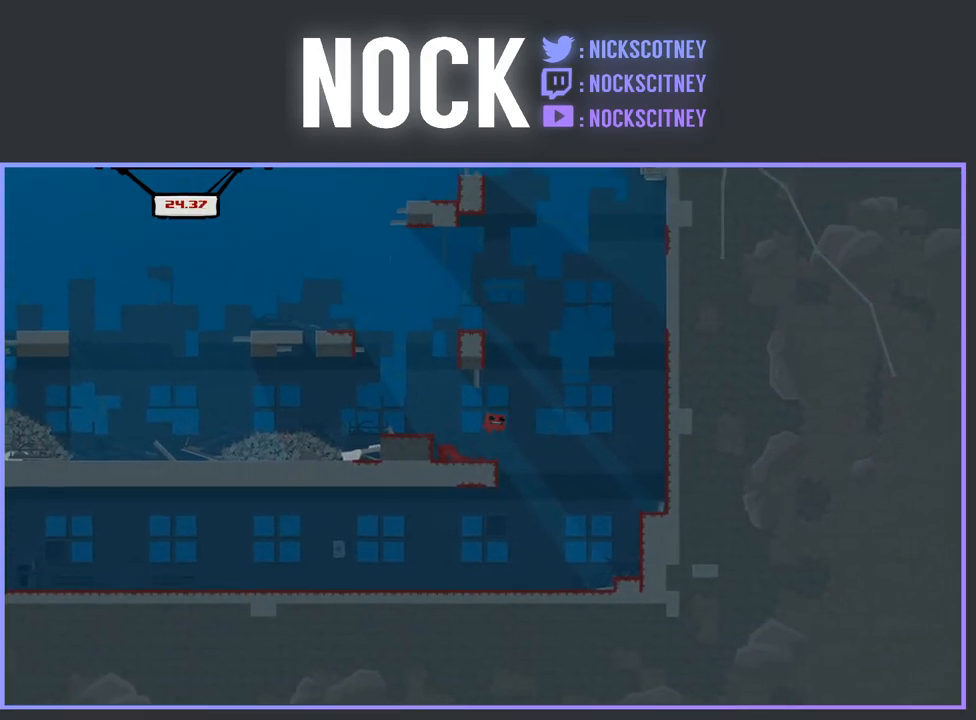
{"buttons": ["CROSS", "R2", "DPAD_UP", "DPAD_RIGHT"], "events": [[283, "DPAD_UP", "down"]]}
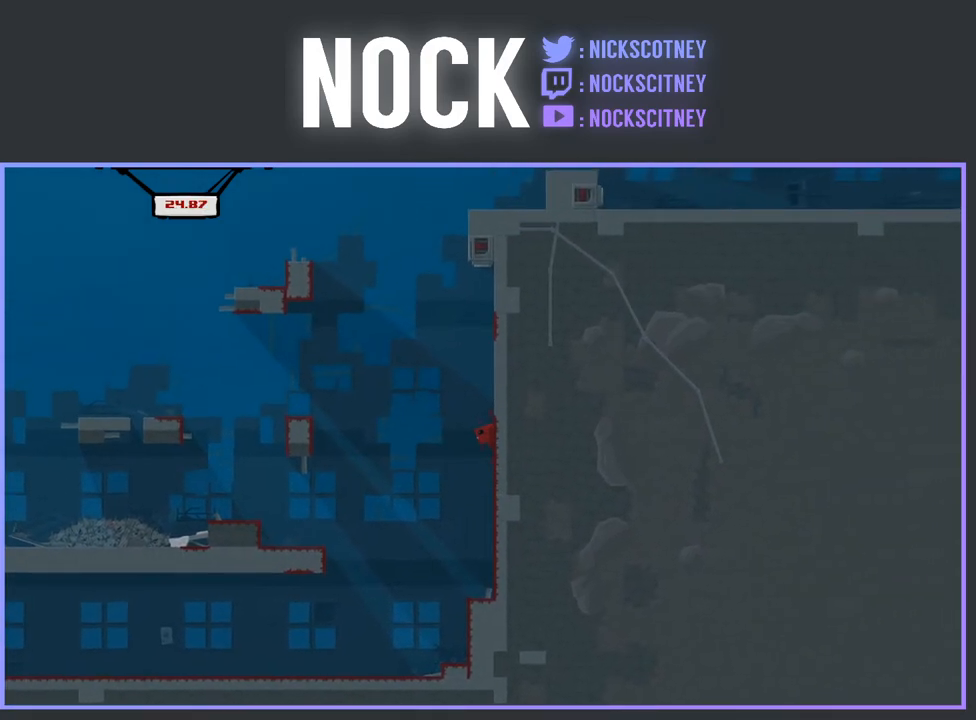
{"buttons": ["CROSS", "R2", "DPAD_UP", "DPAD_LEFT"], "events": [[183, "CROSS", "up"], [250, "DPAD_RIGHT", "up"], [267, "CROSS", "down"], [317, "DPAD_LEFT", "down"]]}
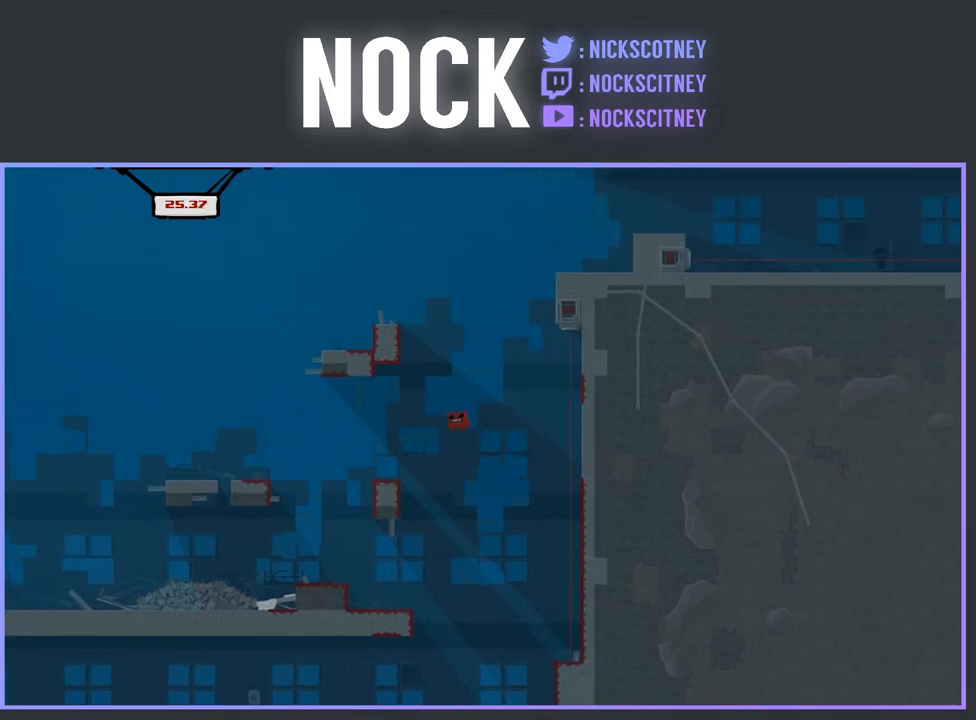
{"buttons": [], "events": [[183, "DPAD_LEFT", "up"], [183, "DPAD_UP", "up"], [217, "CROSS", "up"], [233, "R2", "up"]]}
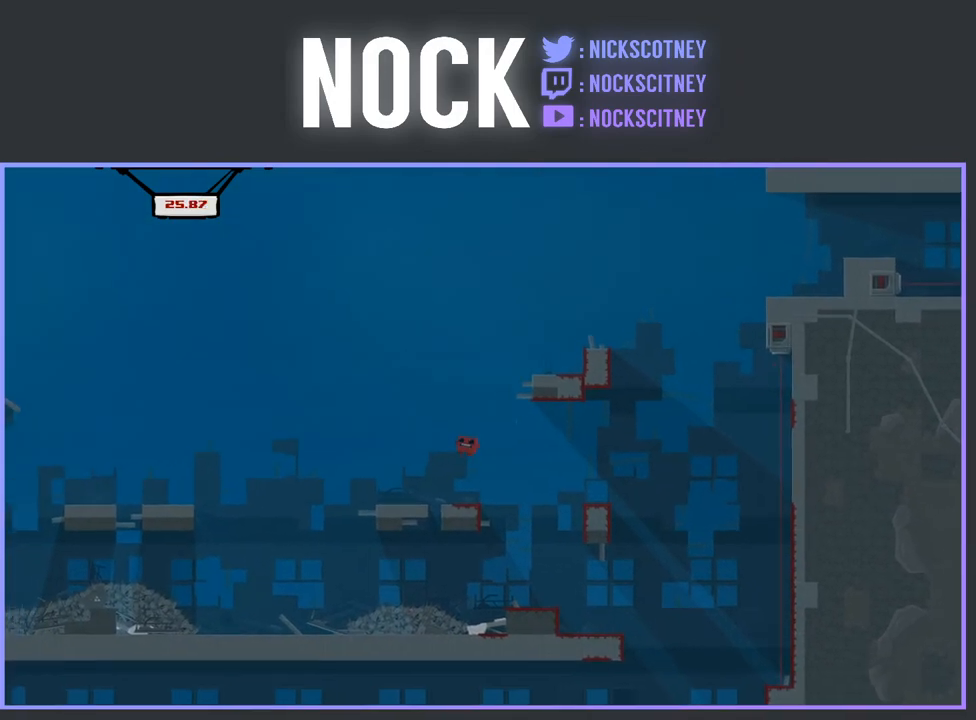
{"buttons": [], "events": [[67, "DPAD_RIGHT", "down"], [233, "DPAD_RIGHT", "up"]]}
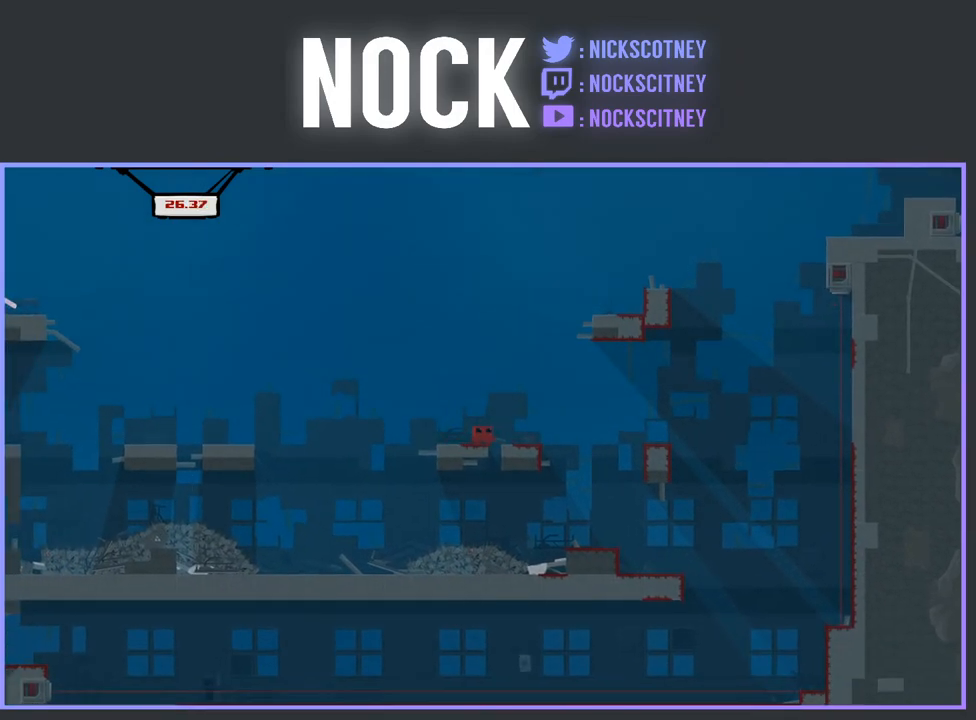
{"buttons": ["DPAD_LEFT"], "events": [[500, "DPAD_LEFT", "down"]]}
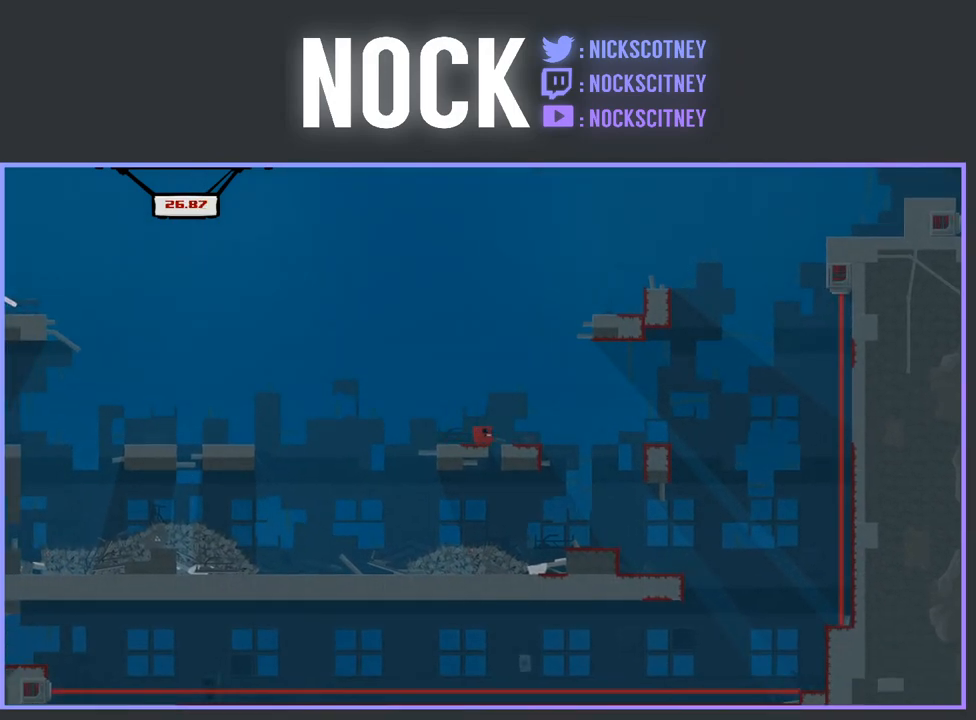
{"buttons": ["CROSS", "R2", "DPAD_LEFT"], "events": [[117, "R2", "down"], [167, "CROSS", "down"]]}
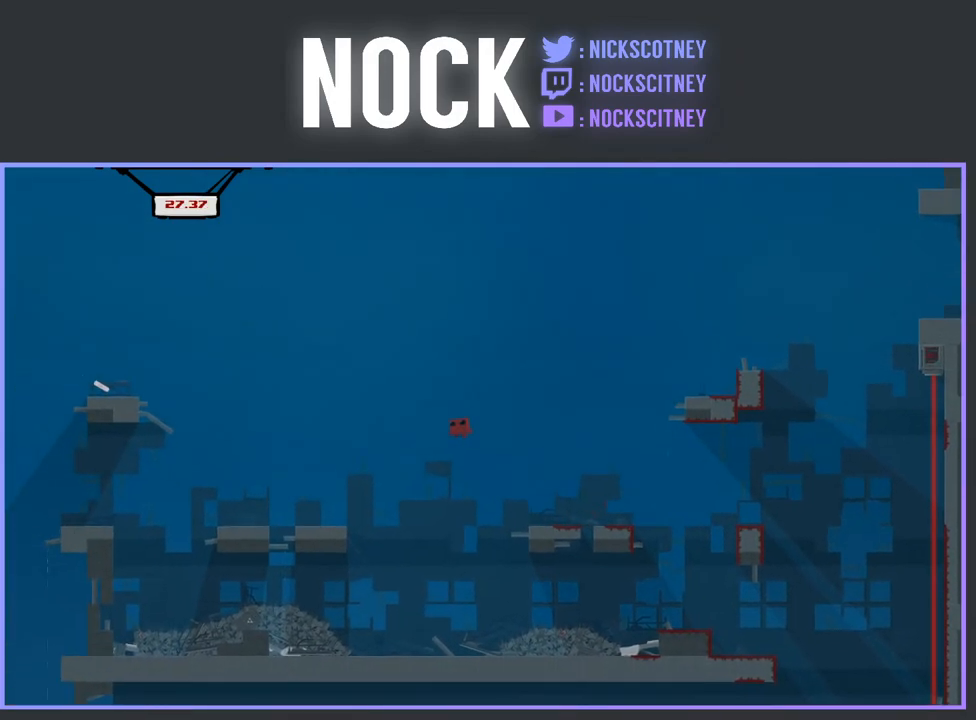
{"buttons": [], "events": [[67, "CROSS", "up"], [67, "DPAD_LEFT", "up"], [83, "R2", "up"], [183, "DPAD_RIGHT", "down"], [433, "DPAD_RIGHT", "up"]]}
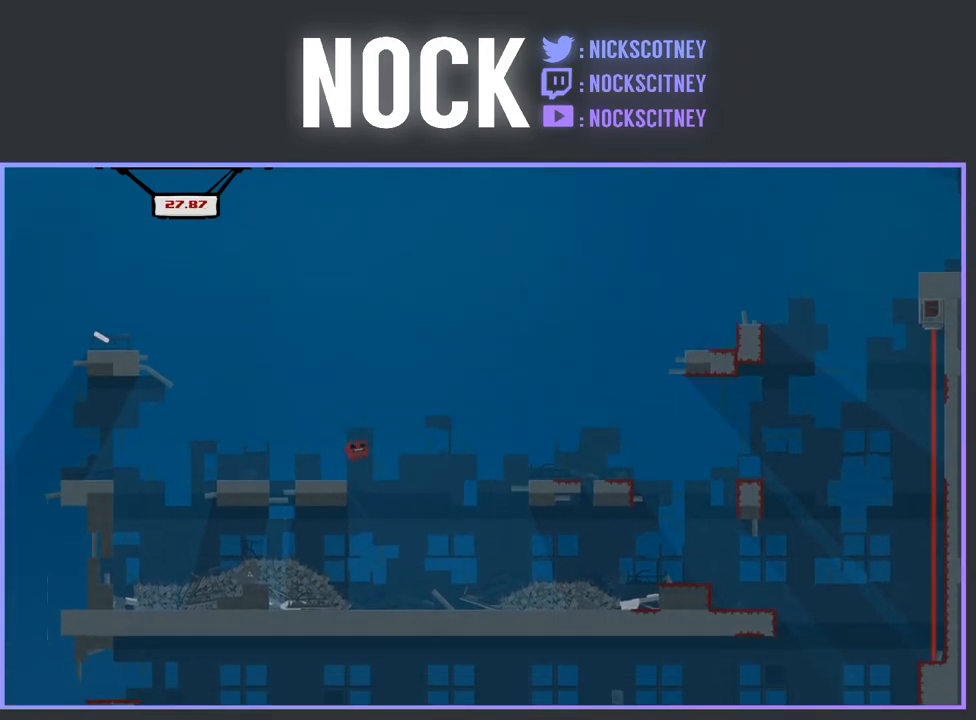
{"buttons": [], "events": [[67, "DPAD_LEFT", "down"], [233, "DPAD_LEFT", "up"]]}
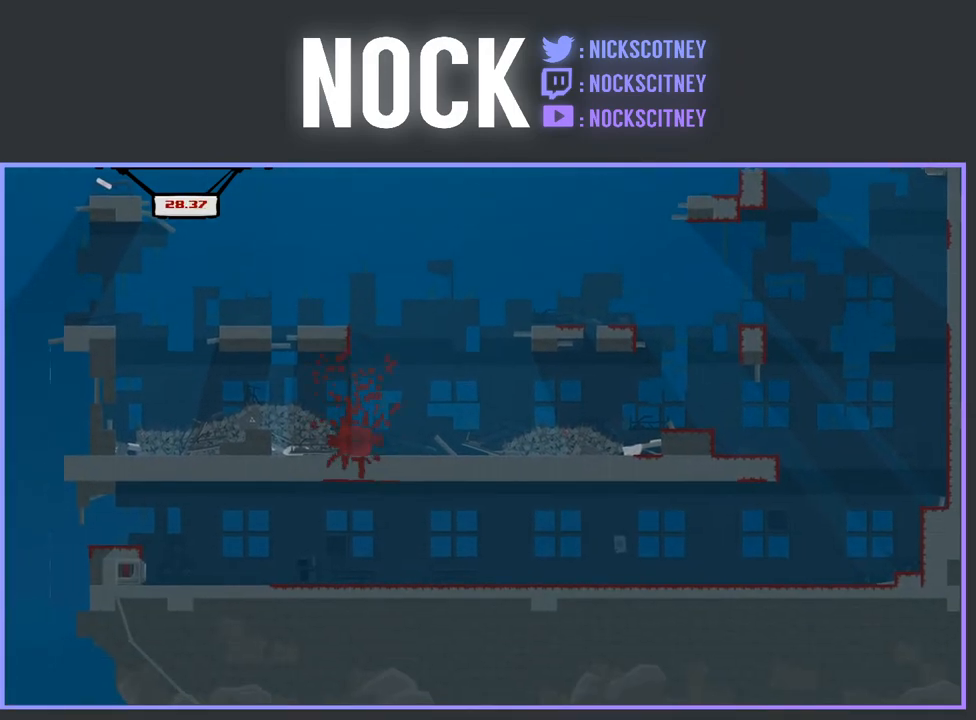
{"buttons": [], "events": []}
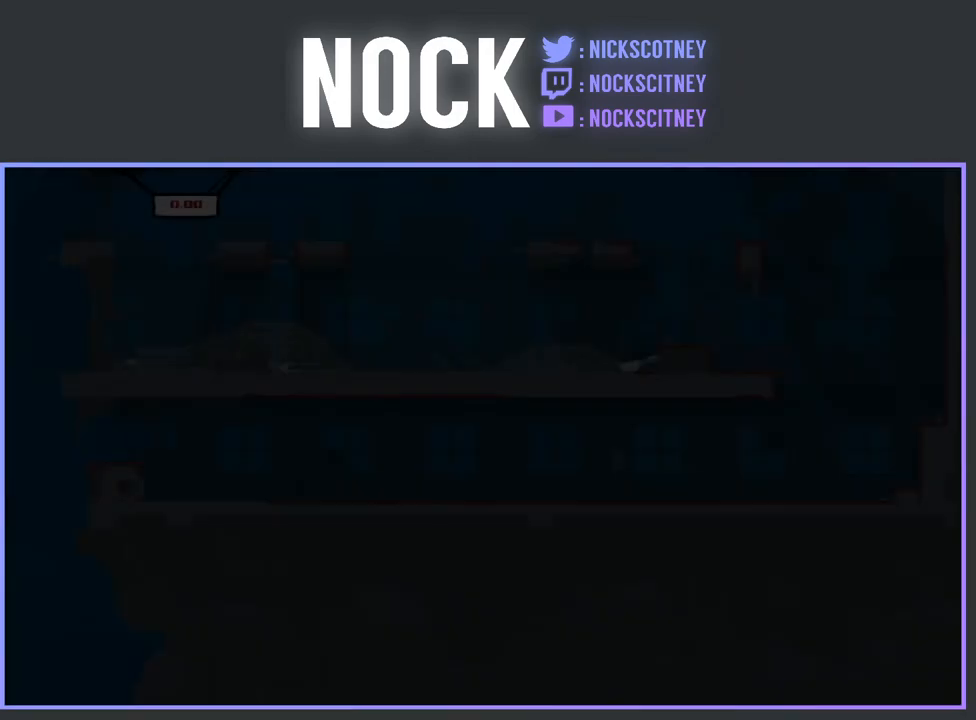
{"buttons": [], "events": []}
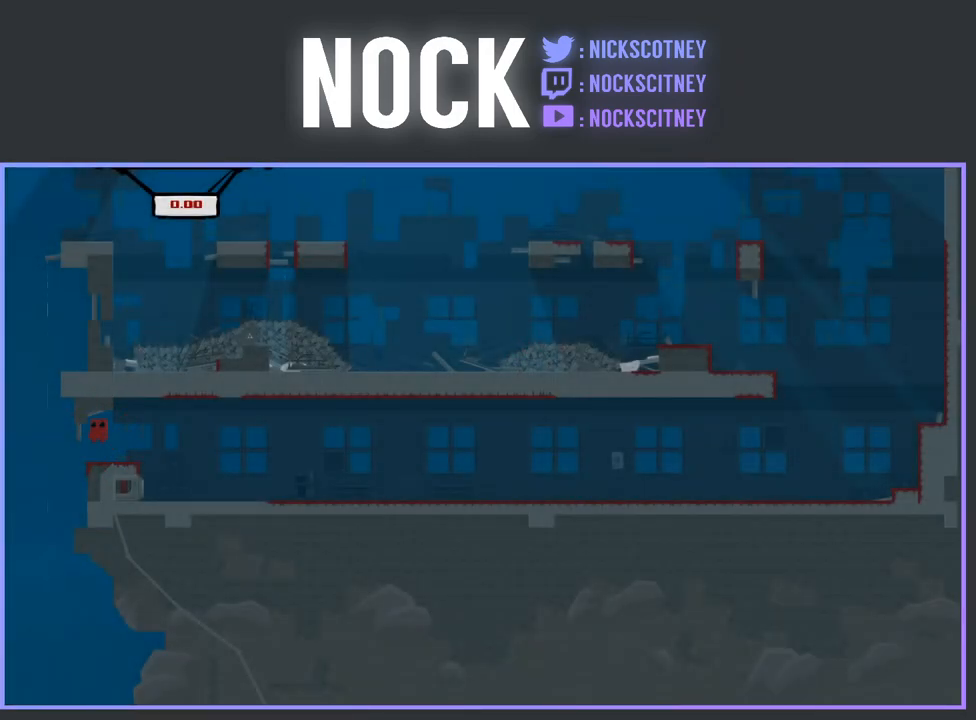
{"buttons": ["R2", "DPAD_LEFT"], "events": [[433, "DPAD_LEFT", "down"], [483, "R2", "down"]]}
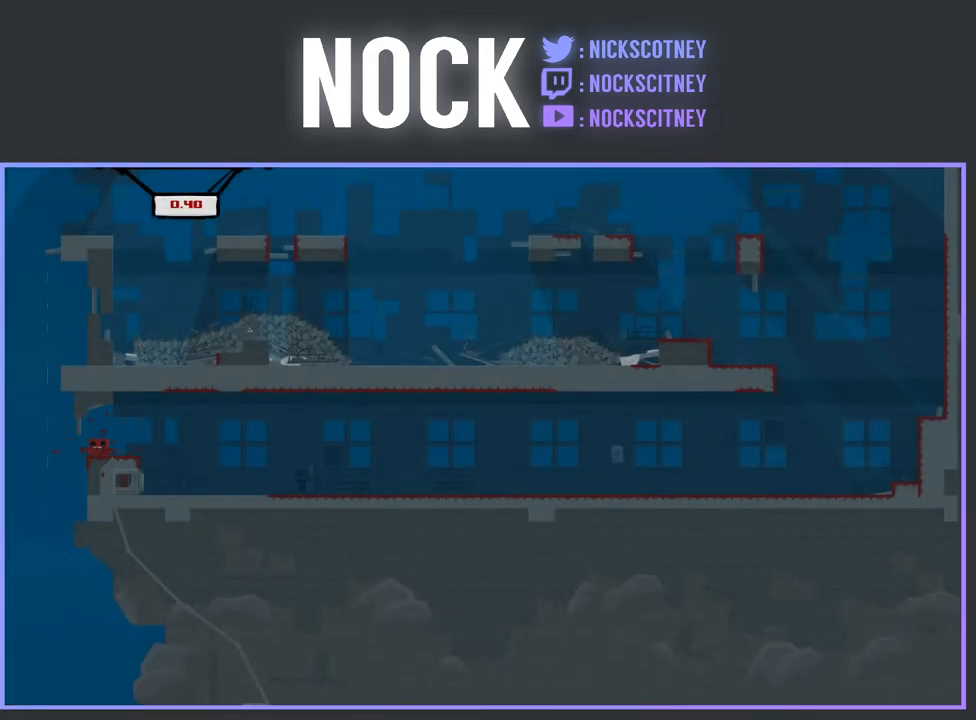
{"buttons": ["CROSS", "R2", "DPAD_RIGHT"], "events": [[83, "CROSS", "down"], [217, "DPAD_LEFT", "up"], [283, "DPAD_RIGHT", "down"]]}